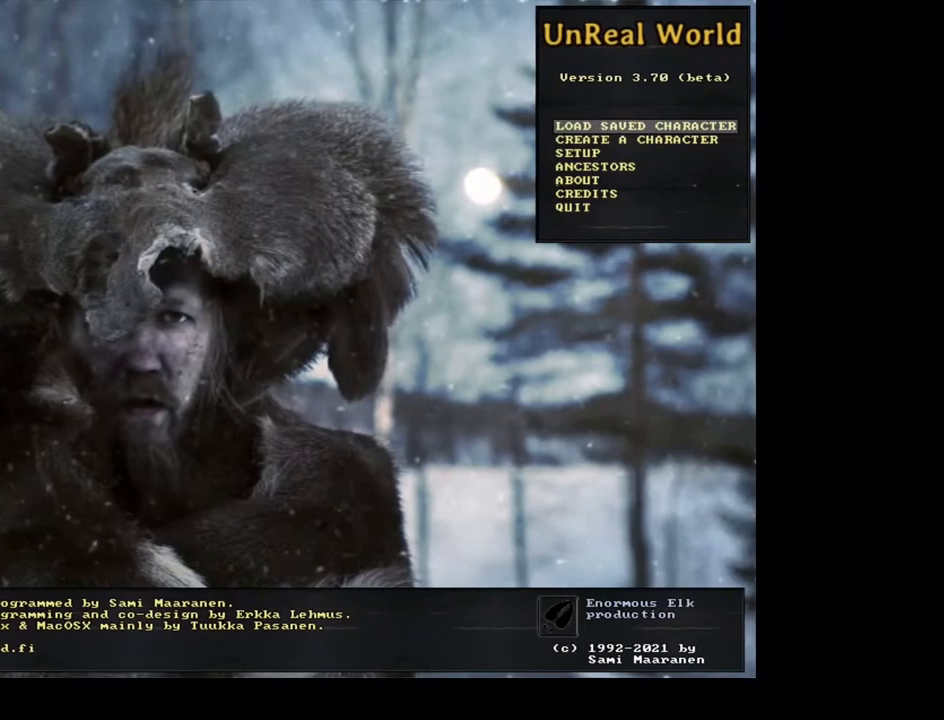
Gameplay with keyboard and mouse; each line is a JSON object with the keys and mouse buttons held at the frame after it. "events" lists presses ("down") and releases ("up") of ".", "/", "0", "1", "2", "3", "4", "5", "6", "7", "8", "9", "a", "alt_l", "alt_r", "b", "backslash", "backspace", "c", "caps_lock", "comma", "ctrl_l", "ctrl_r", "d", "down", "e", "equals", "escape", "f", "f1", "f10", "f11", "f12", "f2", "f3", "f4", "f5", "f6", "f7", "f8", "f9", "g", "h", "i", "j", "k", "l", "lbracket", "left", "m", "minus", "n", "num0", "num1", "num2", "num3", "num4", "num5", "num6", "num7", "num8", "num9", "o", "p", "q", "quote", "r", "rbracket", "return", "right", "s", "semicolon", "shift_l", "shift_r", "space", "super", "t", "tab", "tilde", "u", "up", "v", "w", "x", "y", "z", "mouse_left", "mouse_wheel", "mouse_right", "mouse_mb4" and "mouse_mb5" between this image and that frame as [ms after this image, input, new state], when the widget could be followed in between. "mouse_left", "mouse_wheel", "mouse_right", "mouse_mb4", "mouse_mb5" = the "left", "wheel", "right", "mb4", "mb5" buttons of the "mouse" list. No other keys are recorded. "wheel" means that the mouse wheel is clicked or scrolled. Mouse movement is not recorded. Not read: other_keys.
{"keys": [], "mouse": [], "events": [[267, "mouse_left", "down"], [350, "mouse_left", "up"]]}
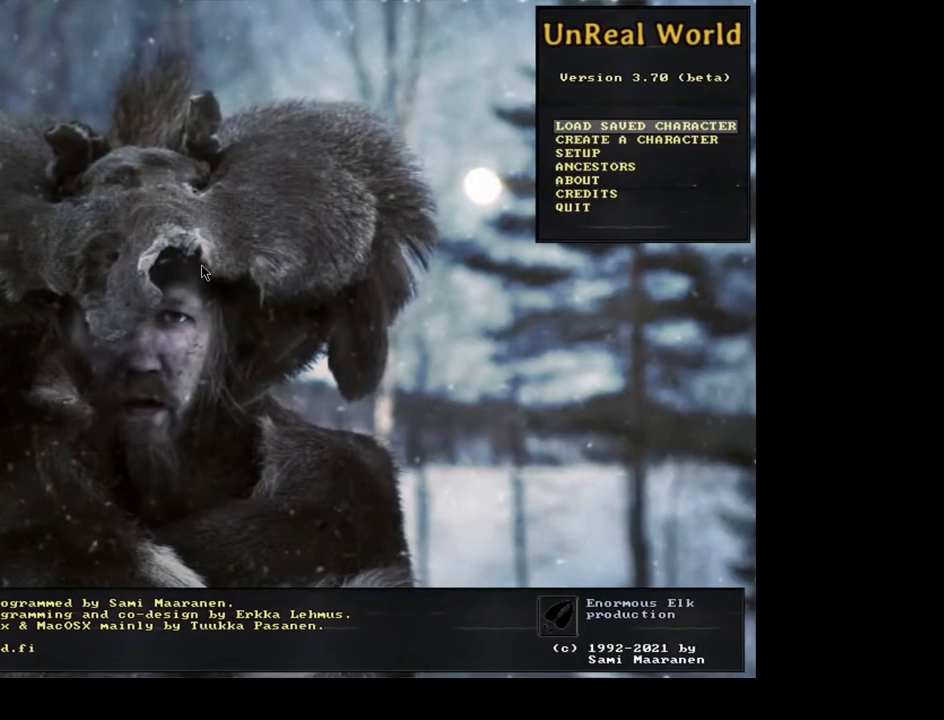
{"keys": [], "mouse": [], "events": []}
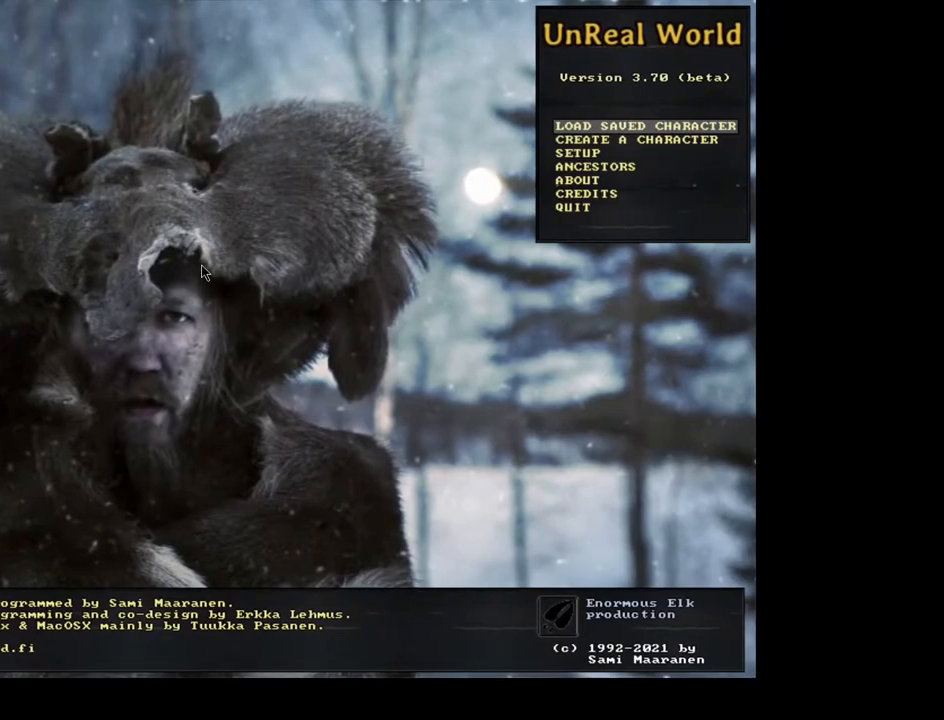
{"keys": [], "mouse": [], "events": []}
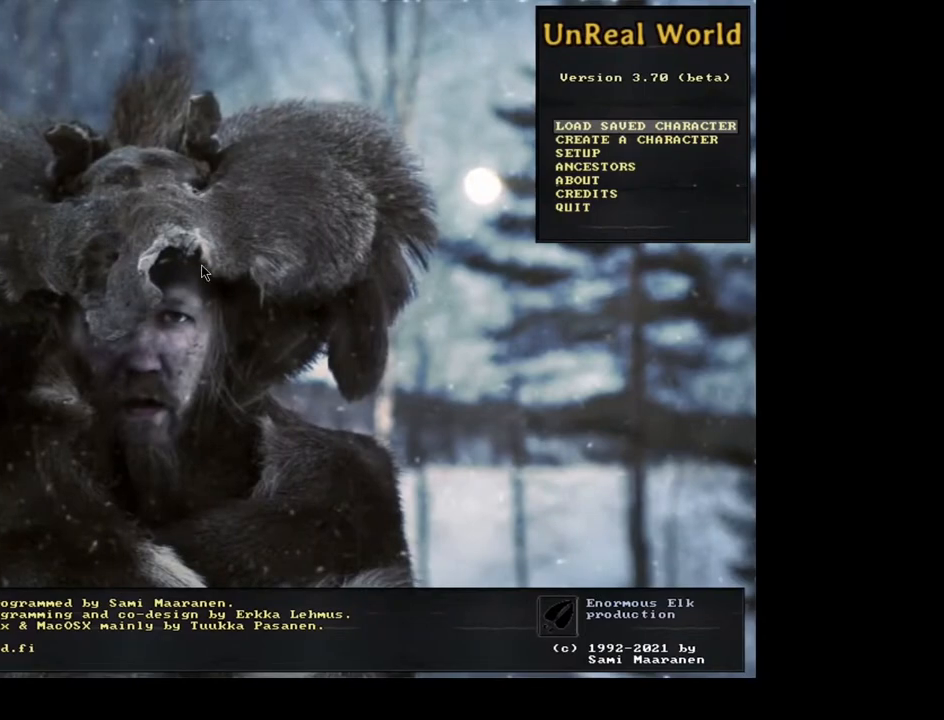
{"keys": [], "mouse": [], "events": [[50, "down", "down"], [133, "down", "up"], [250, "return", "down"], [350, "return", "up"]]}